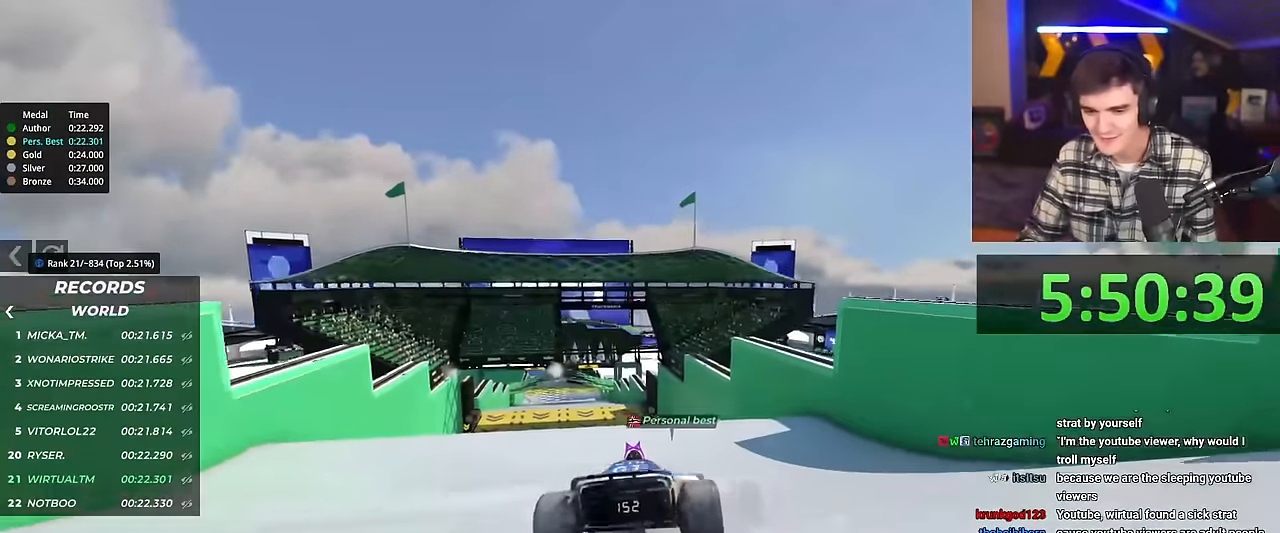
Gameplay with keyboard; each line is a JSON object with the keys held at the frame after it. "events" lists presses ("down") and releases ("up") of "brake", "down", "left", "right" and "up" between this image and that frame as [ms after this image, input, new state], when the widget could be followed in between. No other keys are recorded. Mouse input is not recorded. Key names are as the overlay labels them; some are game actions (e.g. jump) rather than physical keys.
{"keys": ["left"], "events": [[467, "left", "down"], [467, "up", "up"]]}
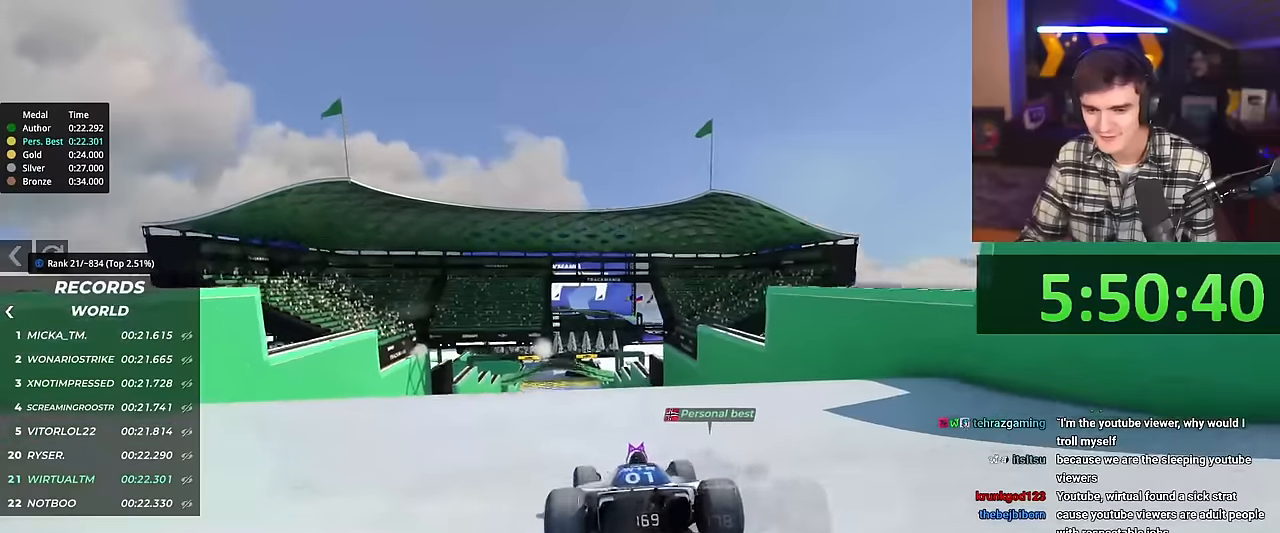
{"keys": [], "events": [[300, "up", "down"], [434, "left", "up"], [484, "up", "up"]]}
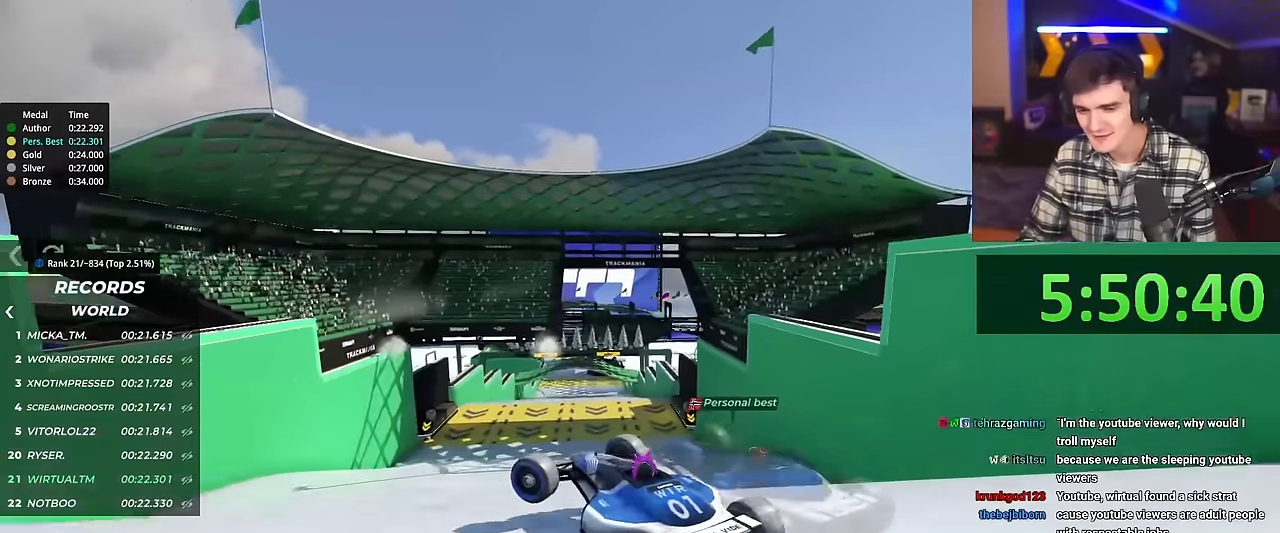
{"keys": ["right", "up"], "events": [[83, "right", "down"], [133, "up", "down"], [217, "brake", "down"], [317, "brake", "up"]]}
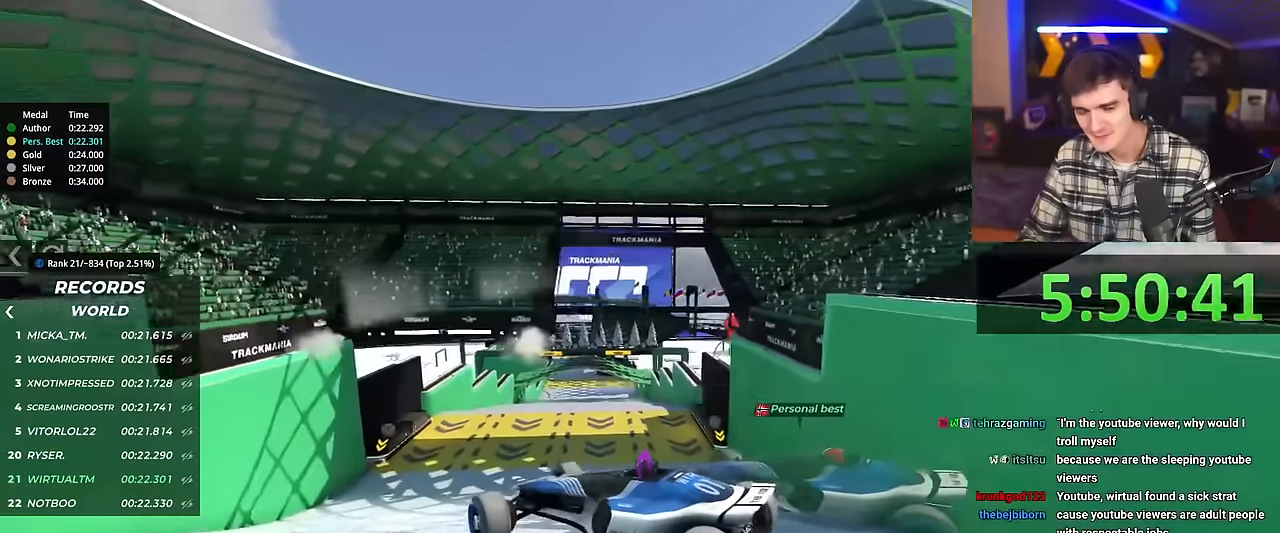
{"keys": ["right", "up"], "events": []}
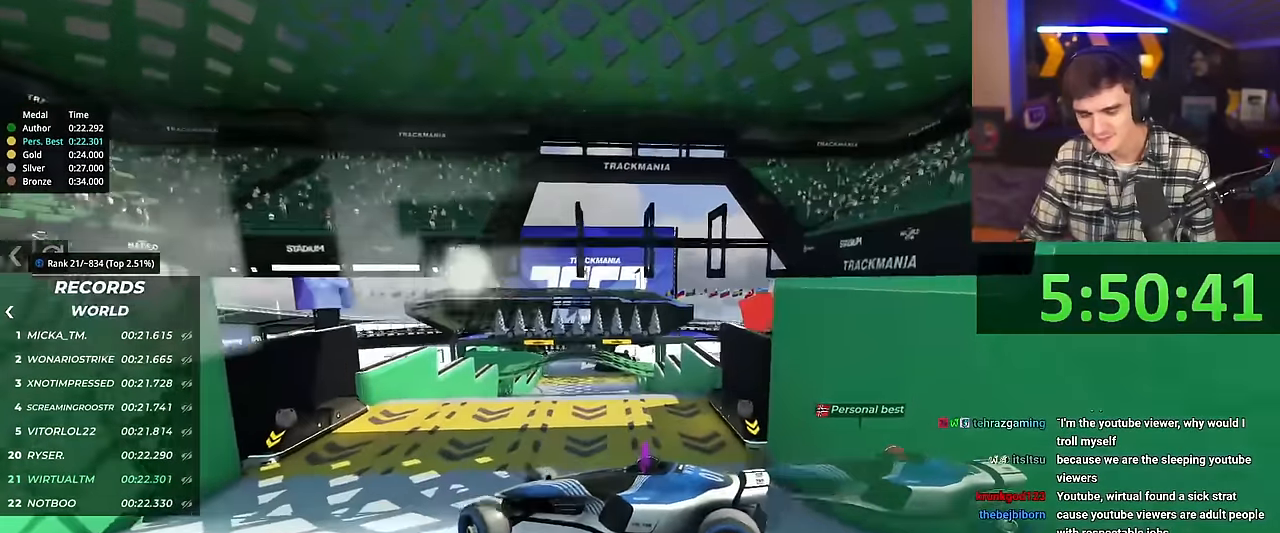
{"keys": ["right", "up"], "events": []}
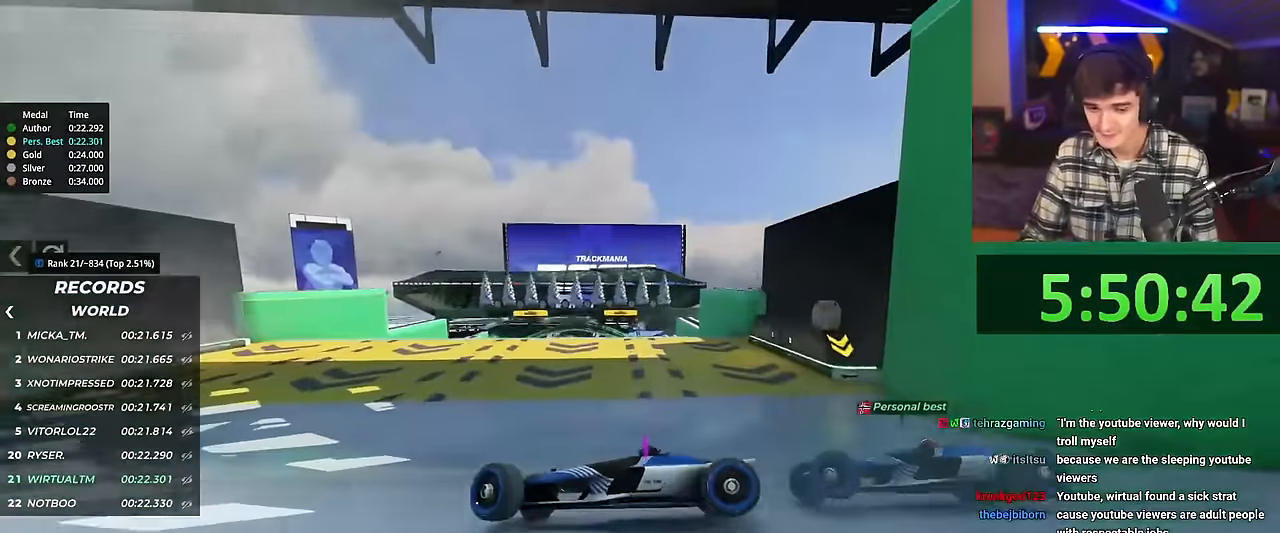
{"keys": ["right", "up"], "events": []}
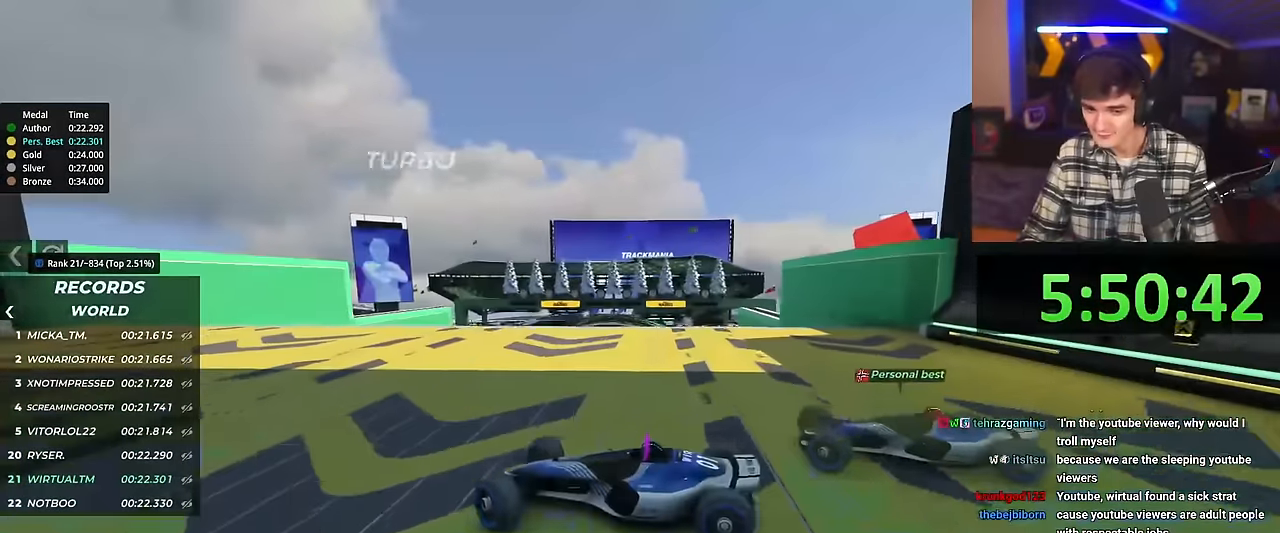
{"keys": ["right", "up"], "events": []}
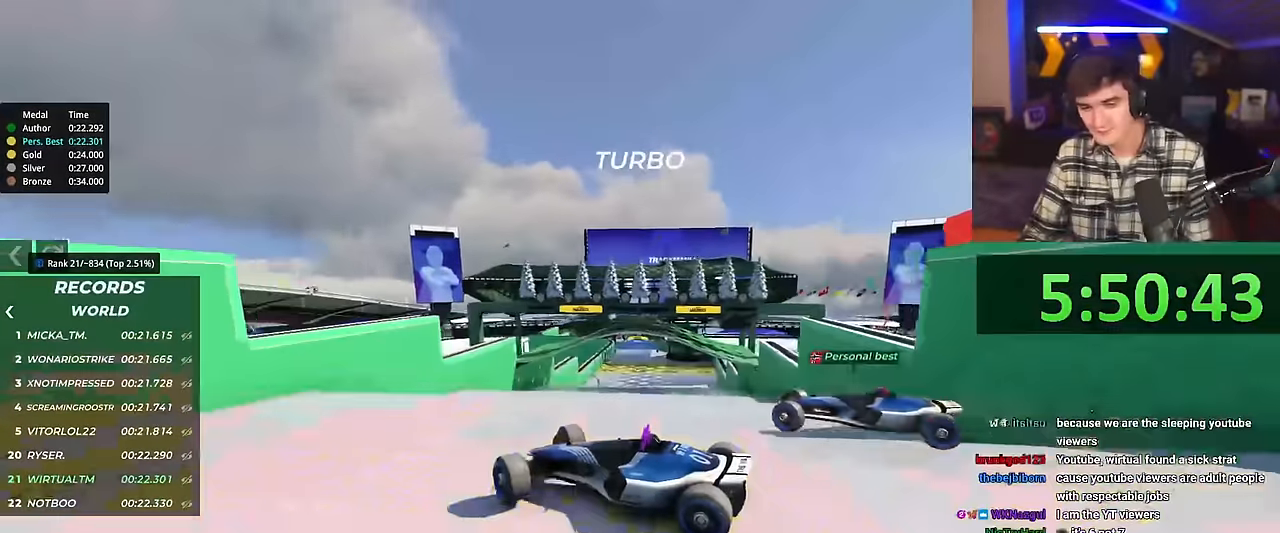
{"keys": ["right", "up"], "events": []}
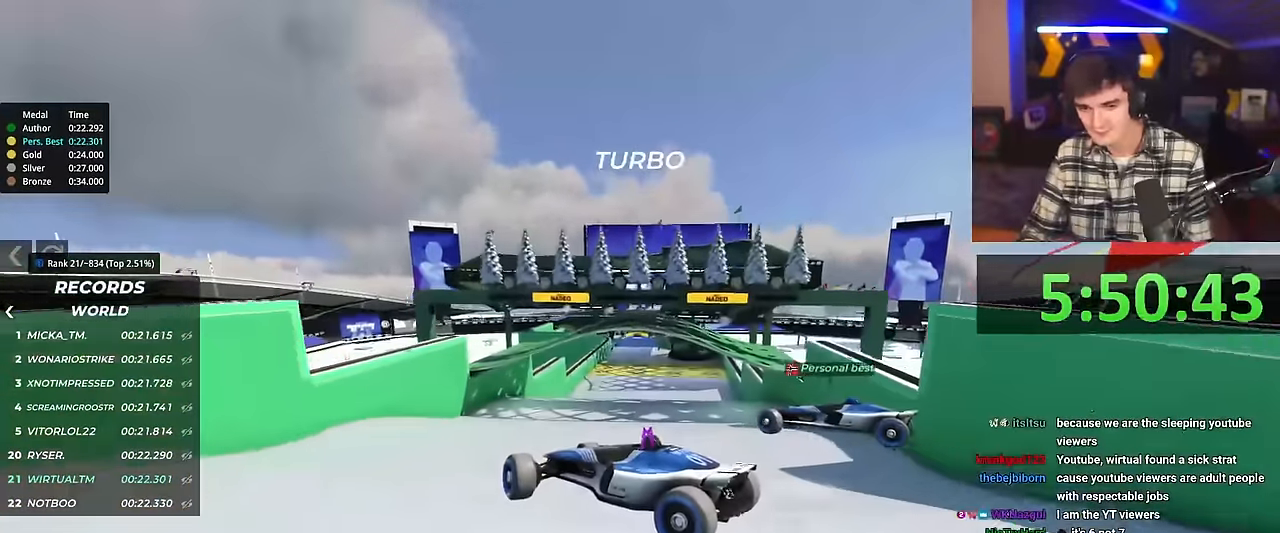
{"keys": ["right", "up"], "events": []}
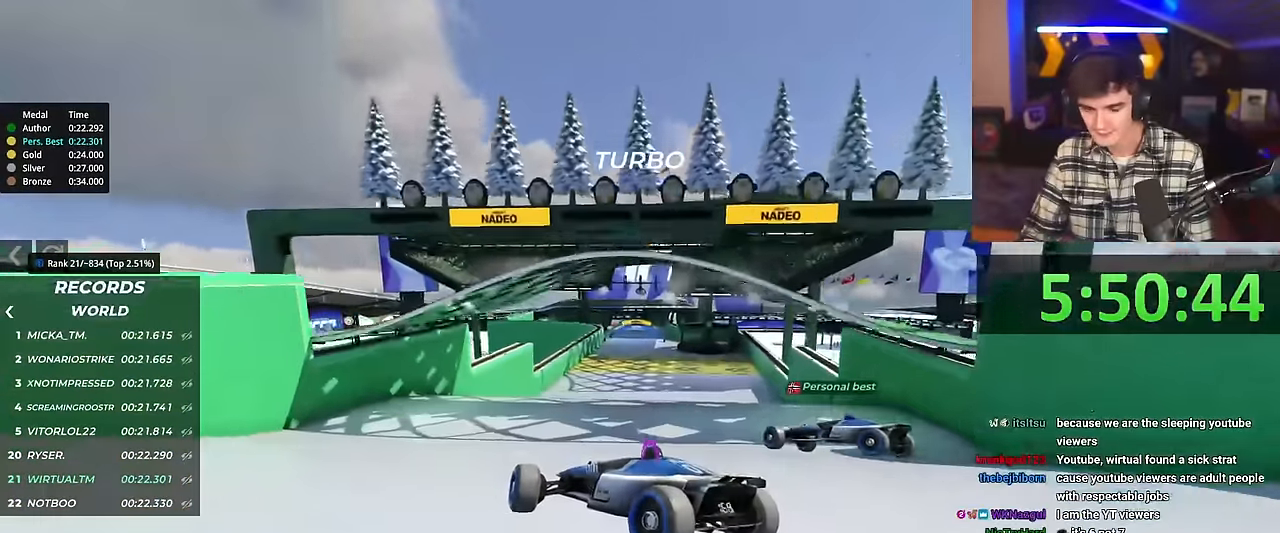
{"keys": ["right", "up"], "events": []}
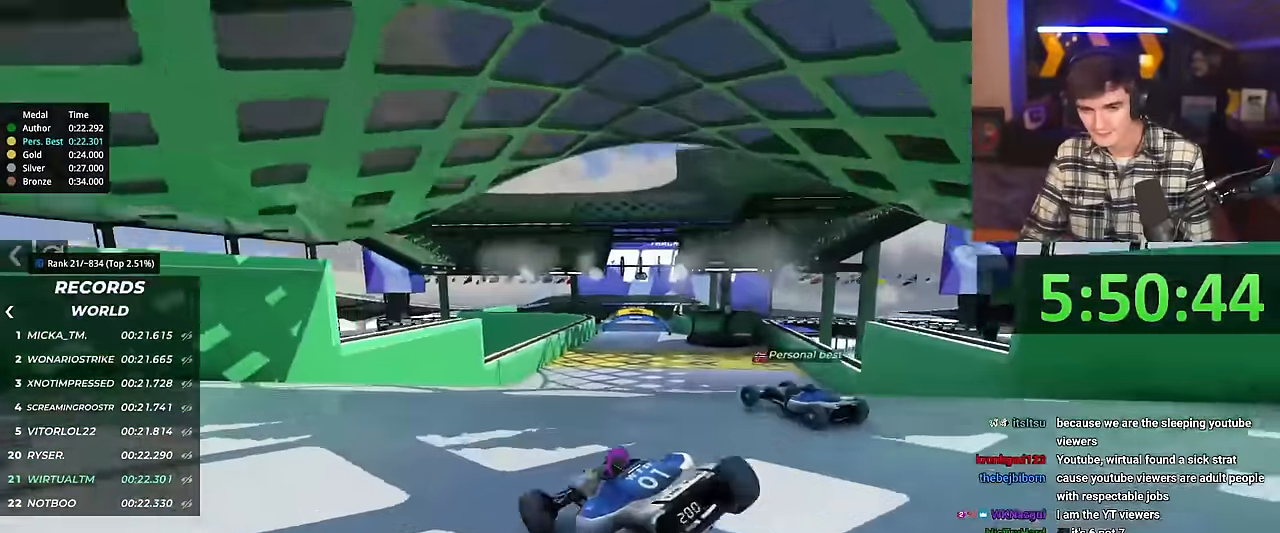
{"keys": ["left", "up"], "events": [[50, "right", "up"], [150, "left", "down"]]}
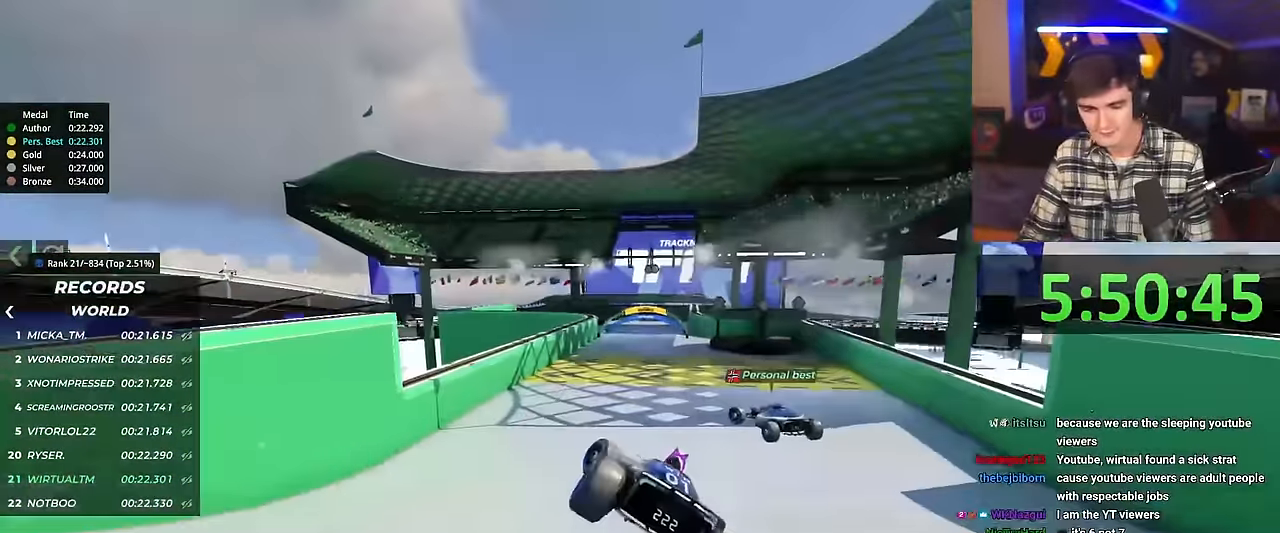
{"keys": ["left", "up"], "events": []}
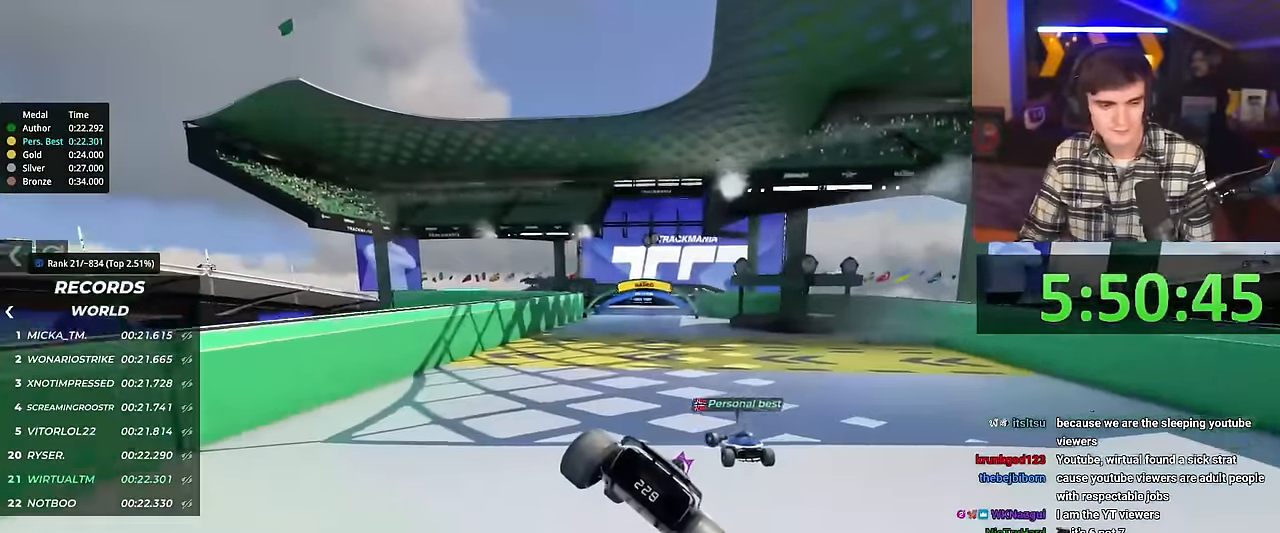
{"keys": ["right", "up"], "events": [[200, "left", "up"], [234, "right", "down"]]}
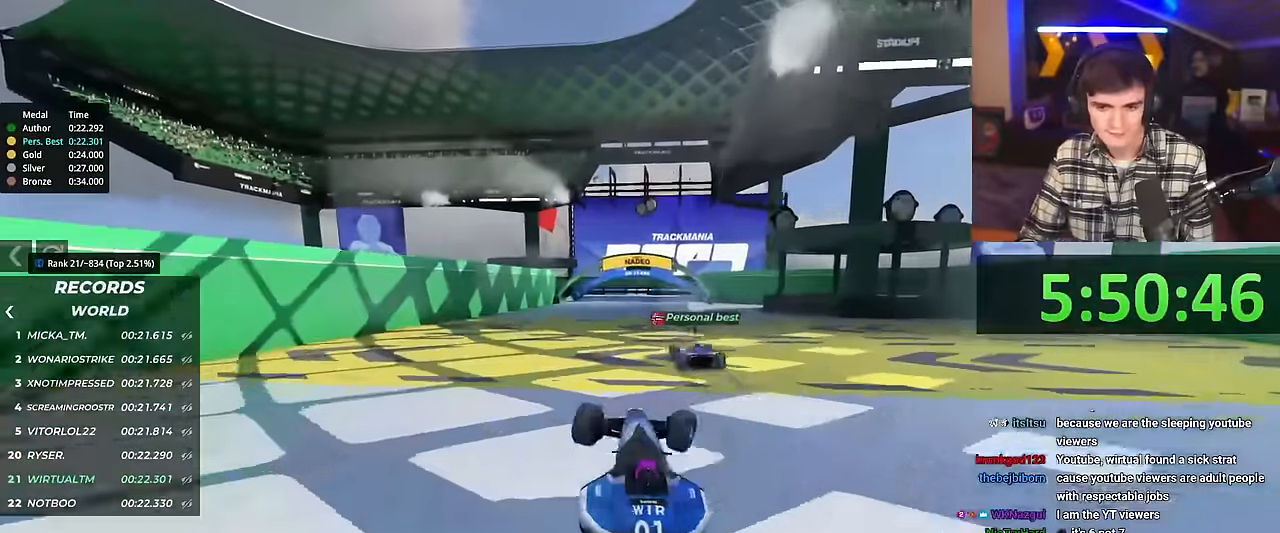
{"keys": ["up"], "events": [[401, "right", "up"]]}
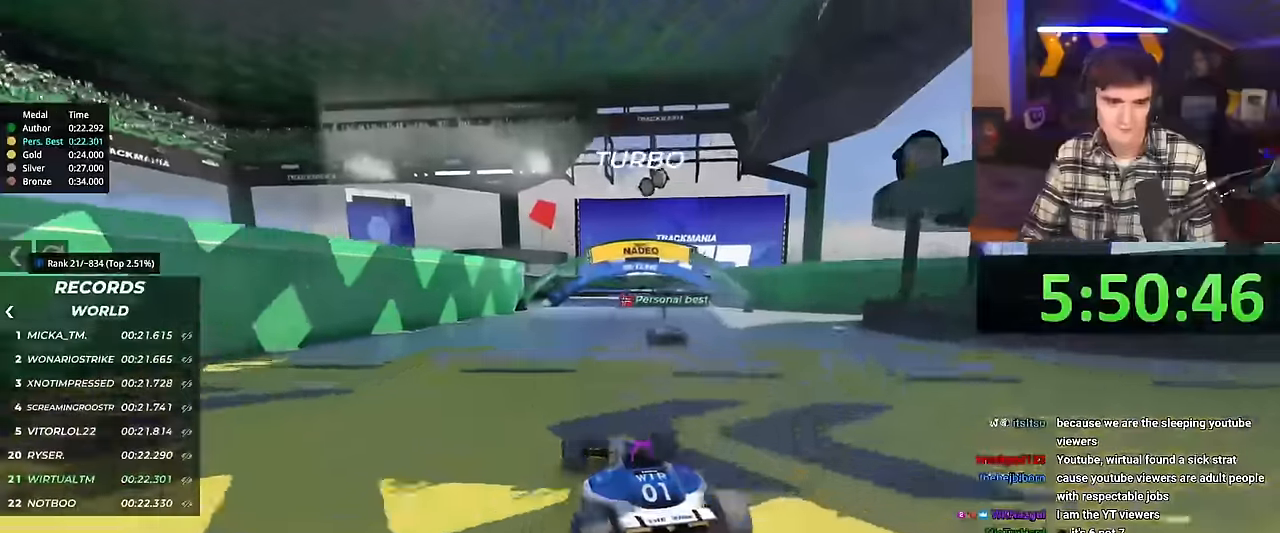
{"keys": ["right", "up"], "events": [[368, "right", "down"]]}
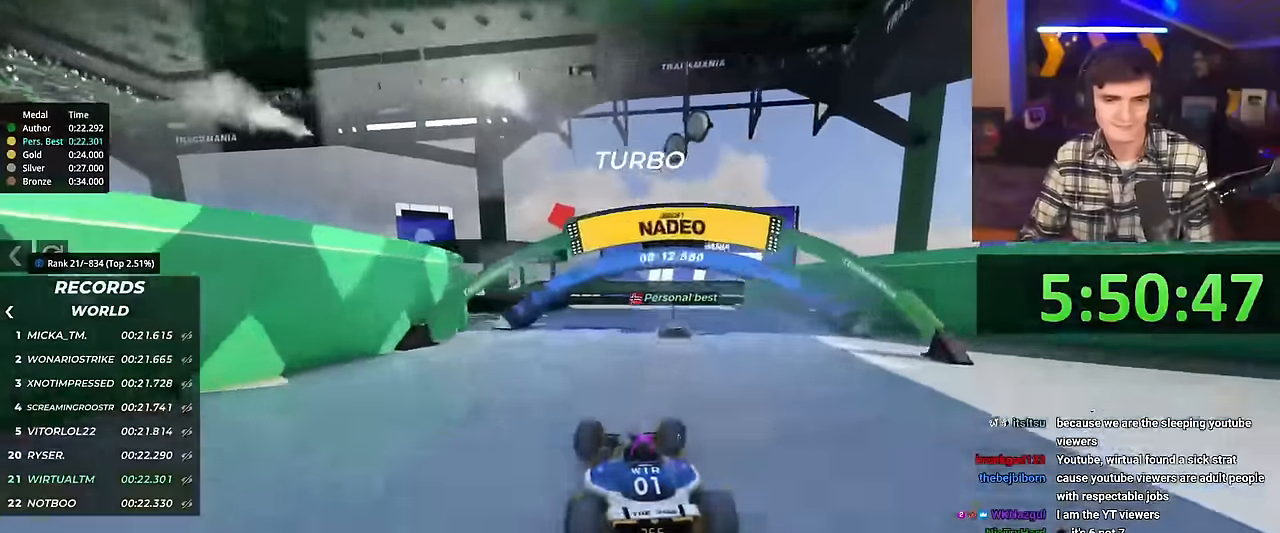
{"keys": ["up"], "events": [[50, "right", "up"], [200, "left", "down"], [434, "left", "up"]]}
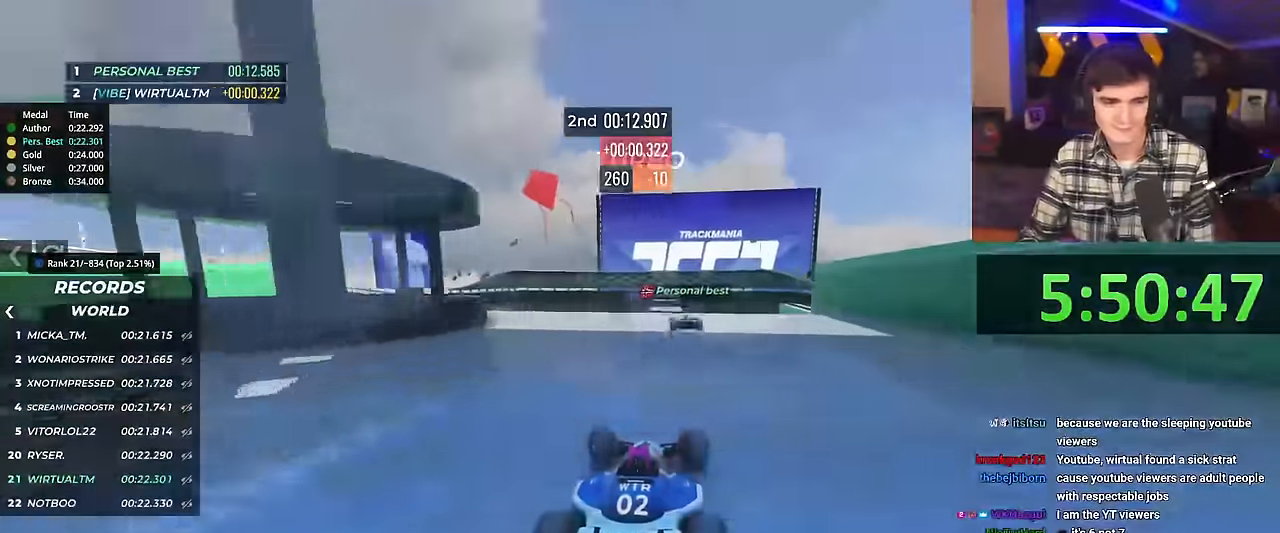
{"keys": ["up"], "events": [[17, "right", "down"], [501, "right", "up"]]}
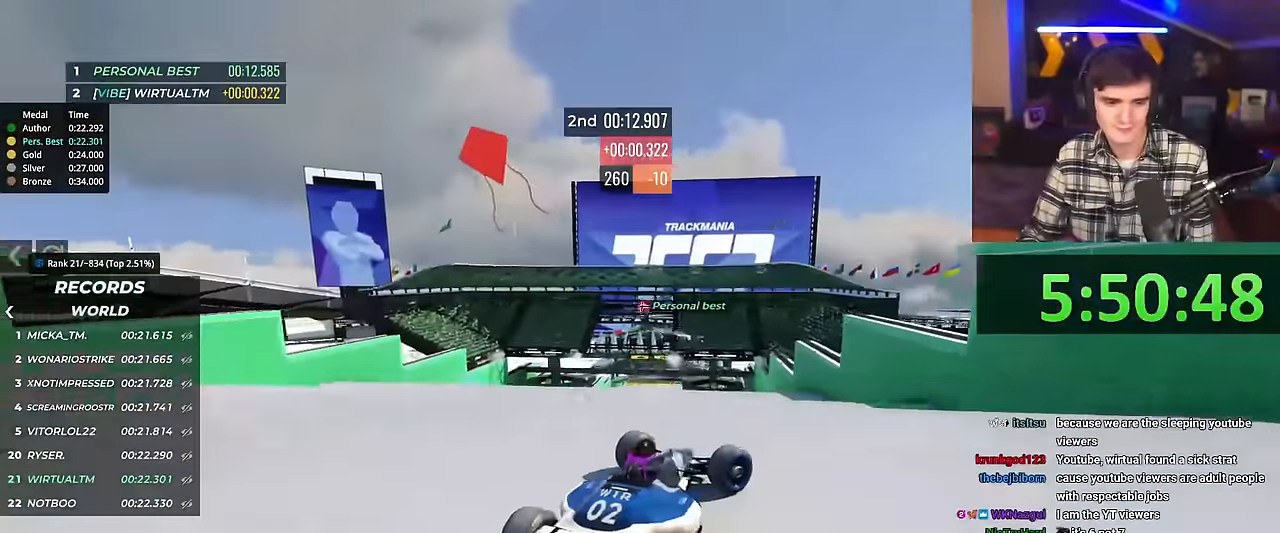
{"keys": ["left", "up"], "events": [[267, "brake", "down"], [267, "left", "down"], [317, "brake", "up"]]}
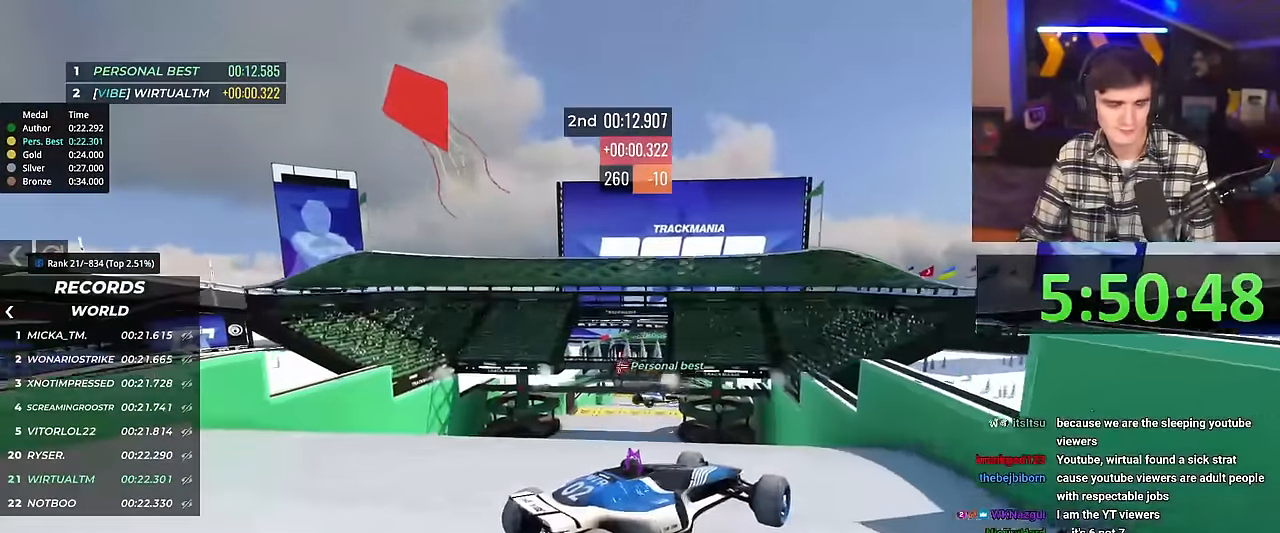
{"keys": ["left", "up"], "events": []}
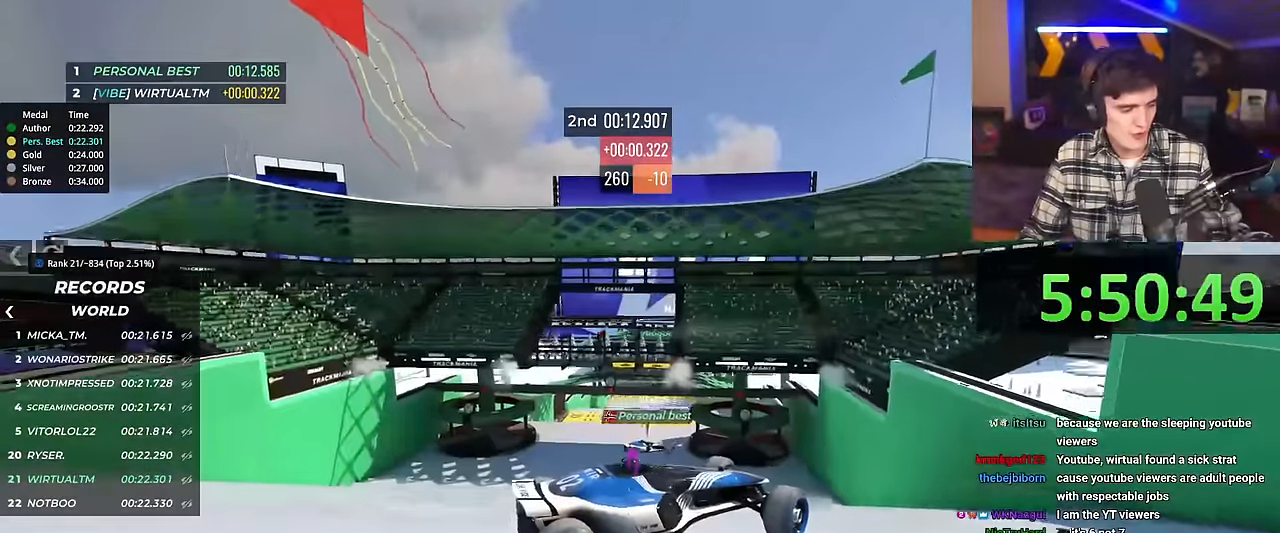
{"keys": ["left", "up"], "events": []}
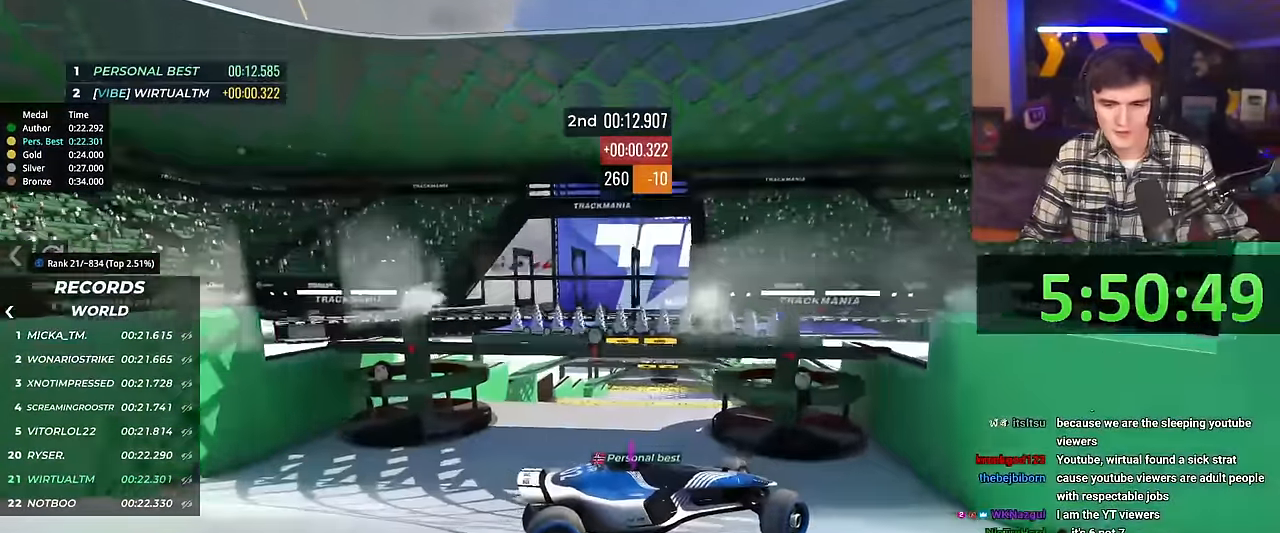
{"keys": ["left", "up"], "events": []}
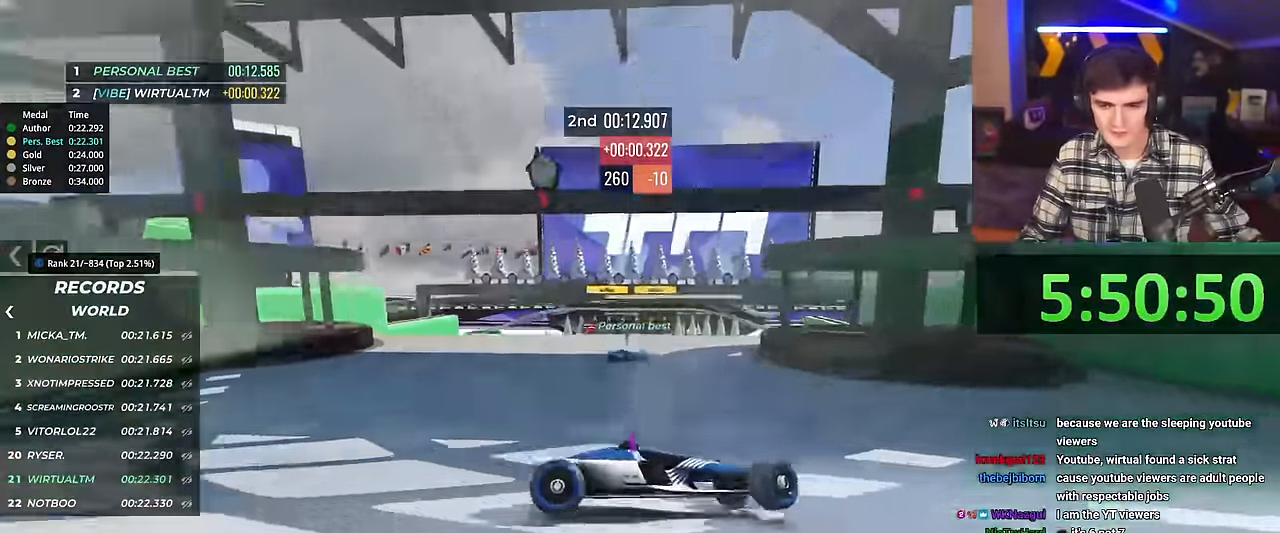
{"keys": ["left", "up"], "events": []}
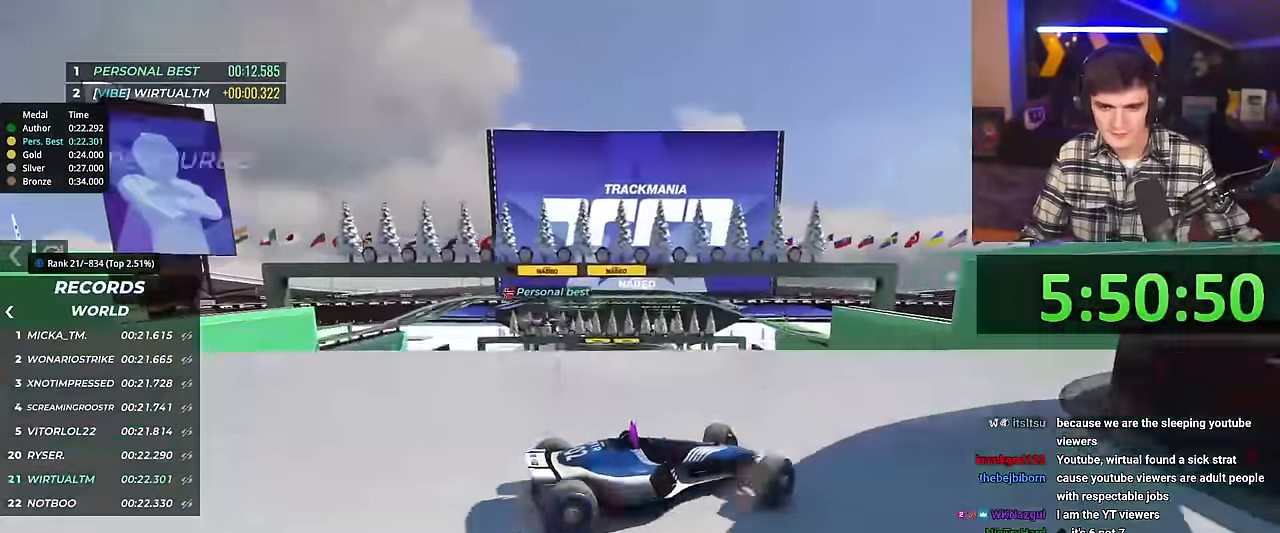
{"keys": ["left", "up"], "events": []}
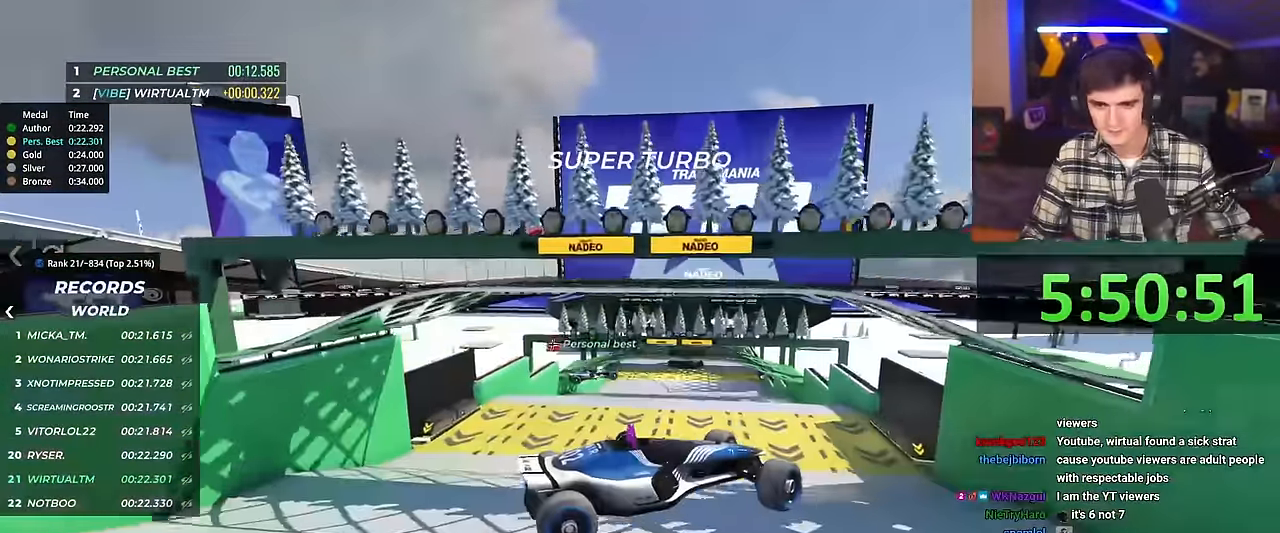
{"keys": ["left", "up"], "events": []}
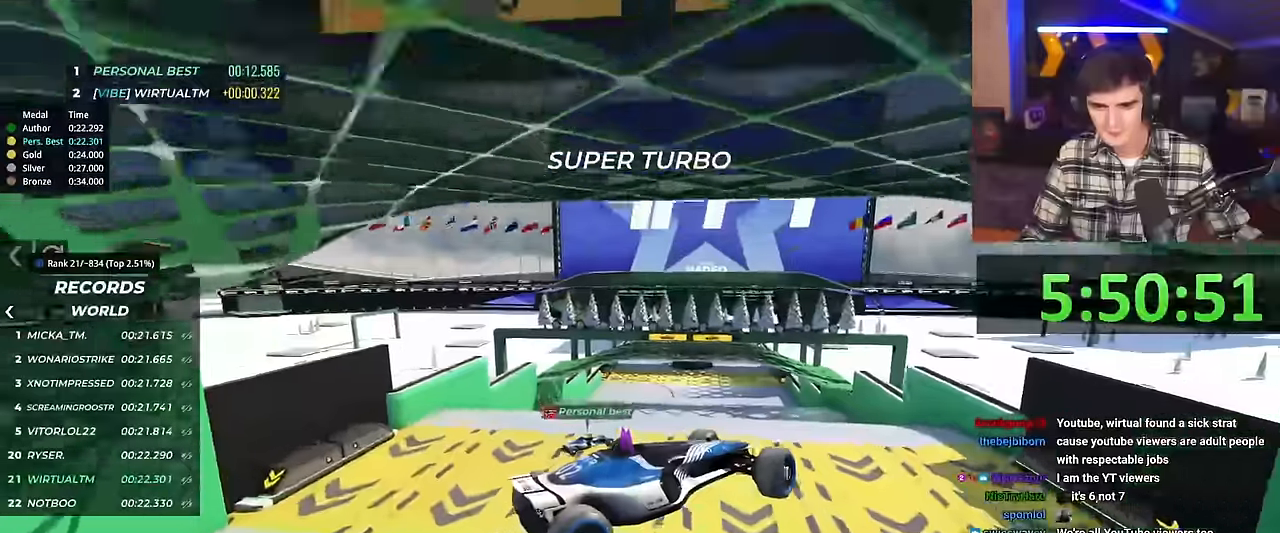
{"keys": ["left", "up"], "events": []}
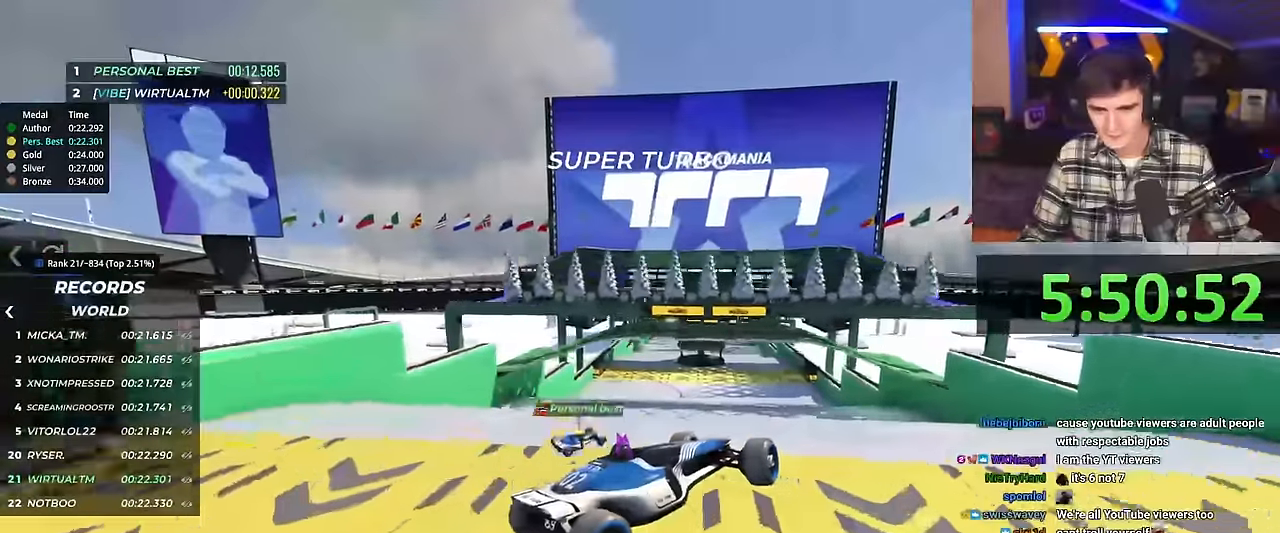
{"keys": ["right", "up"], "events": [[434, "left", "up"], [450, "right", "down"]]}
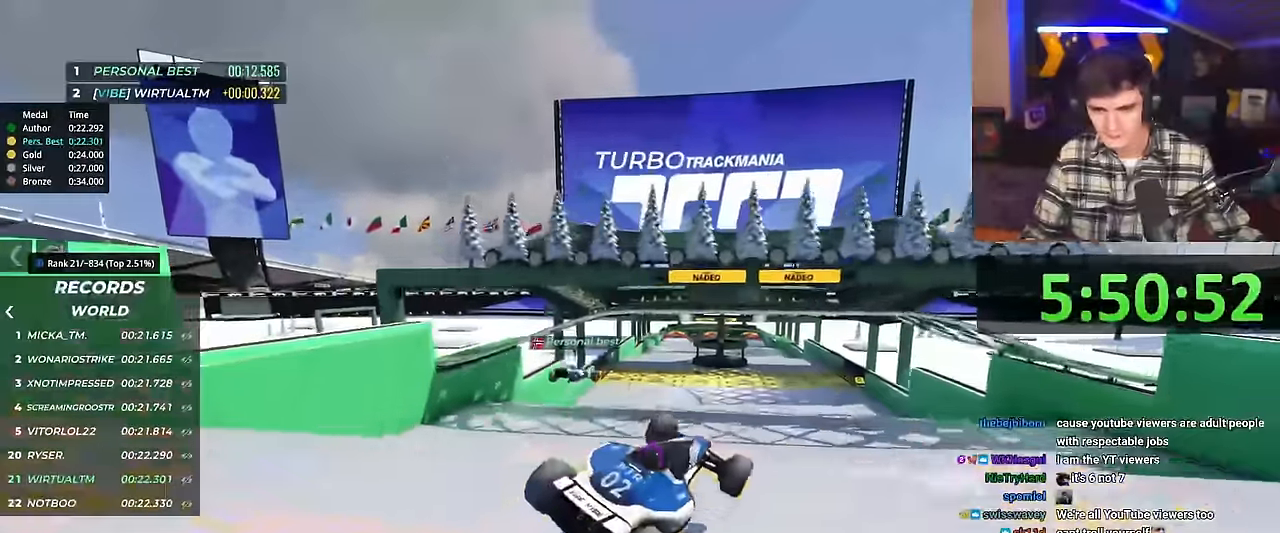
{"keys": ["right", "up"], "events": []}
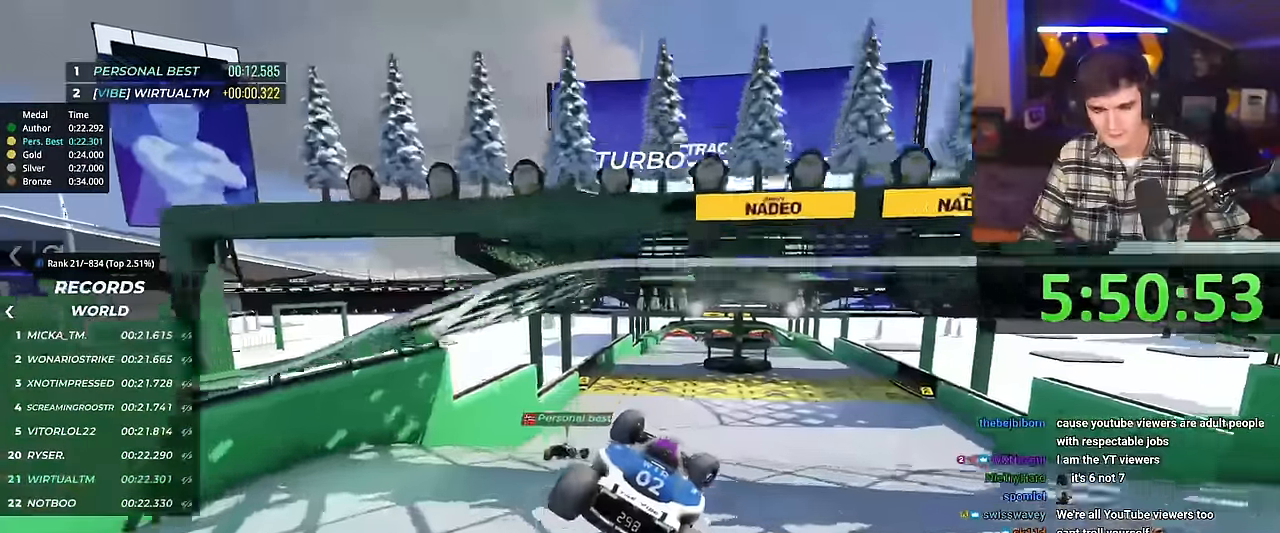
{"keys": ["right", "up"], "events": []}
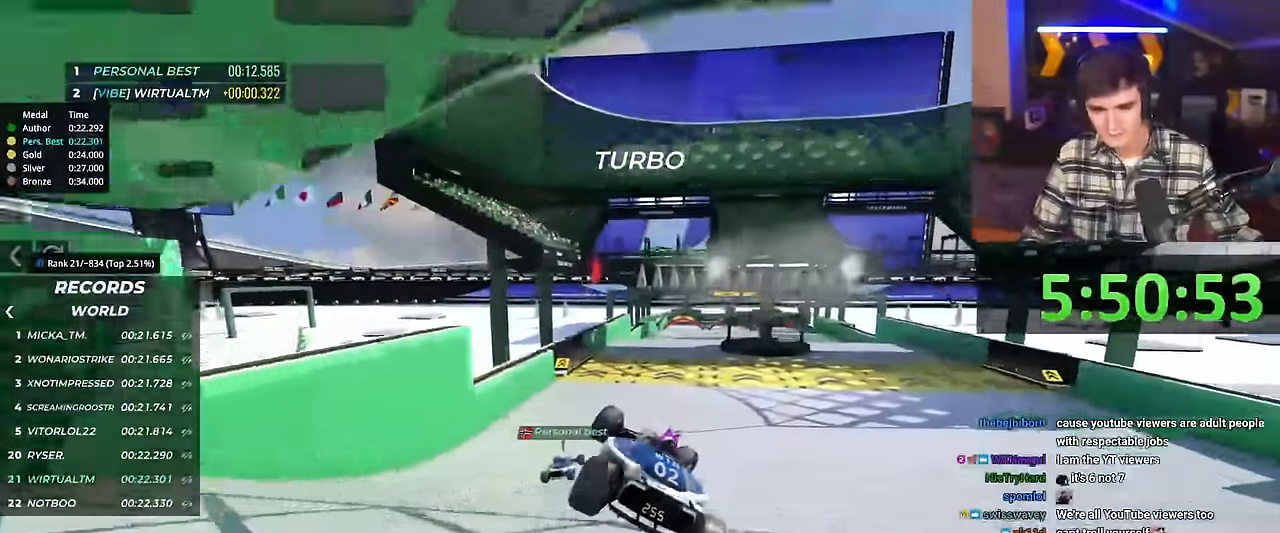
{"keys": ["right", "up"], "events": []}
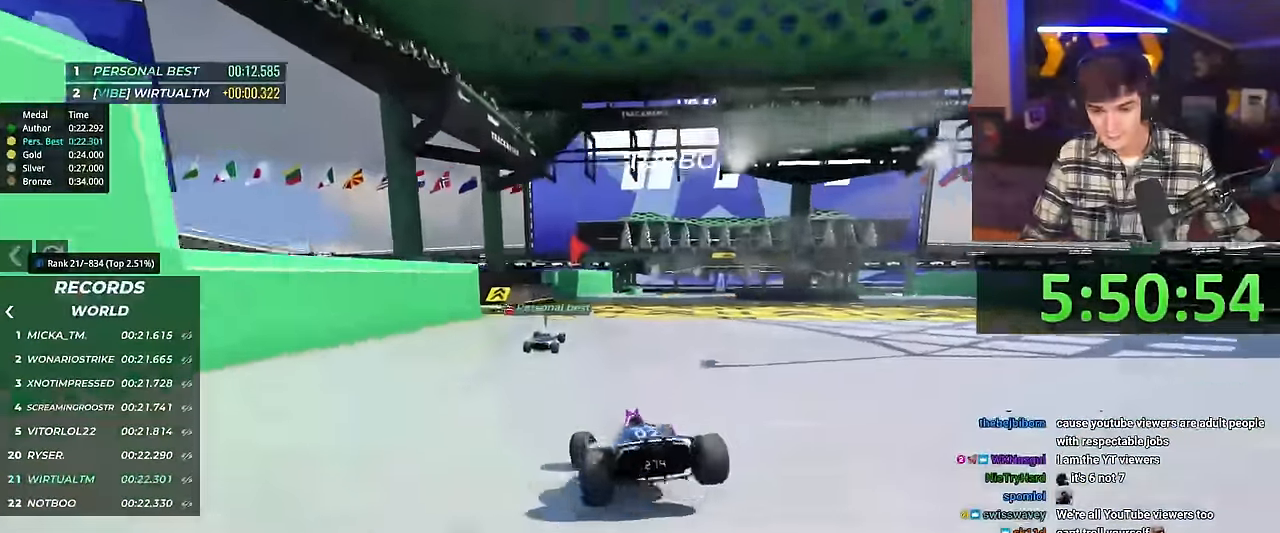
{"keys": ["up"], "events": [[317, "right", "up"]]}
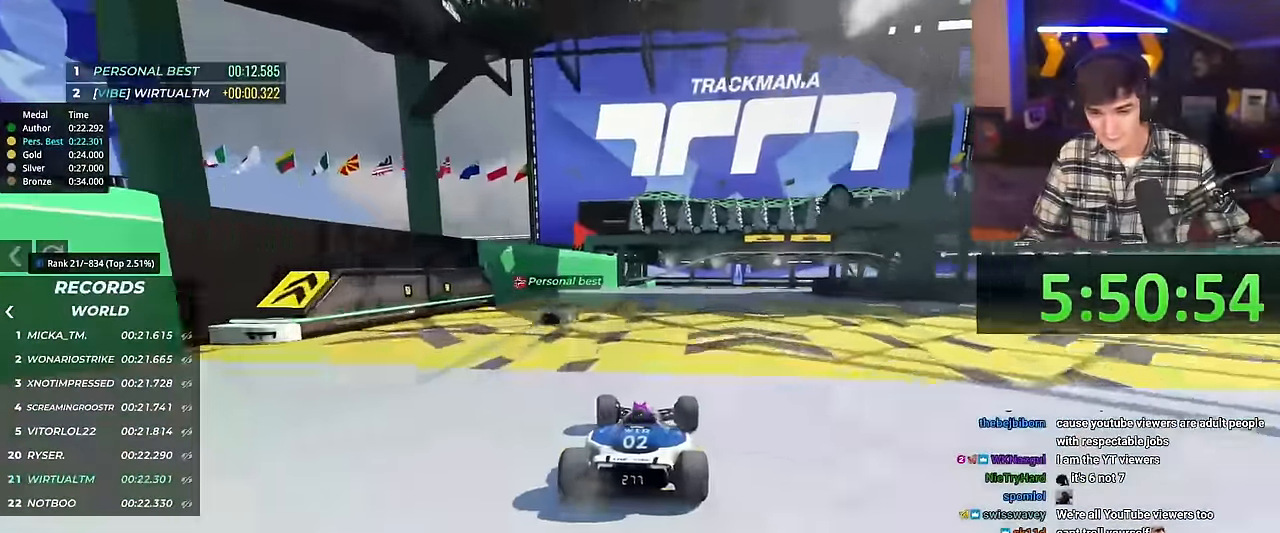
{"keys": ["up"], "events": [[201, "left", "down"], [284, "left", "up"], [384, "left", "down"], [468, "left", "up"]]}